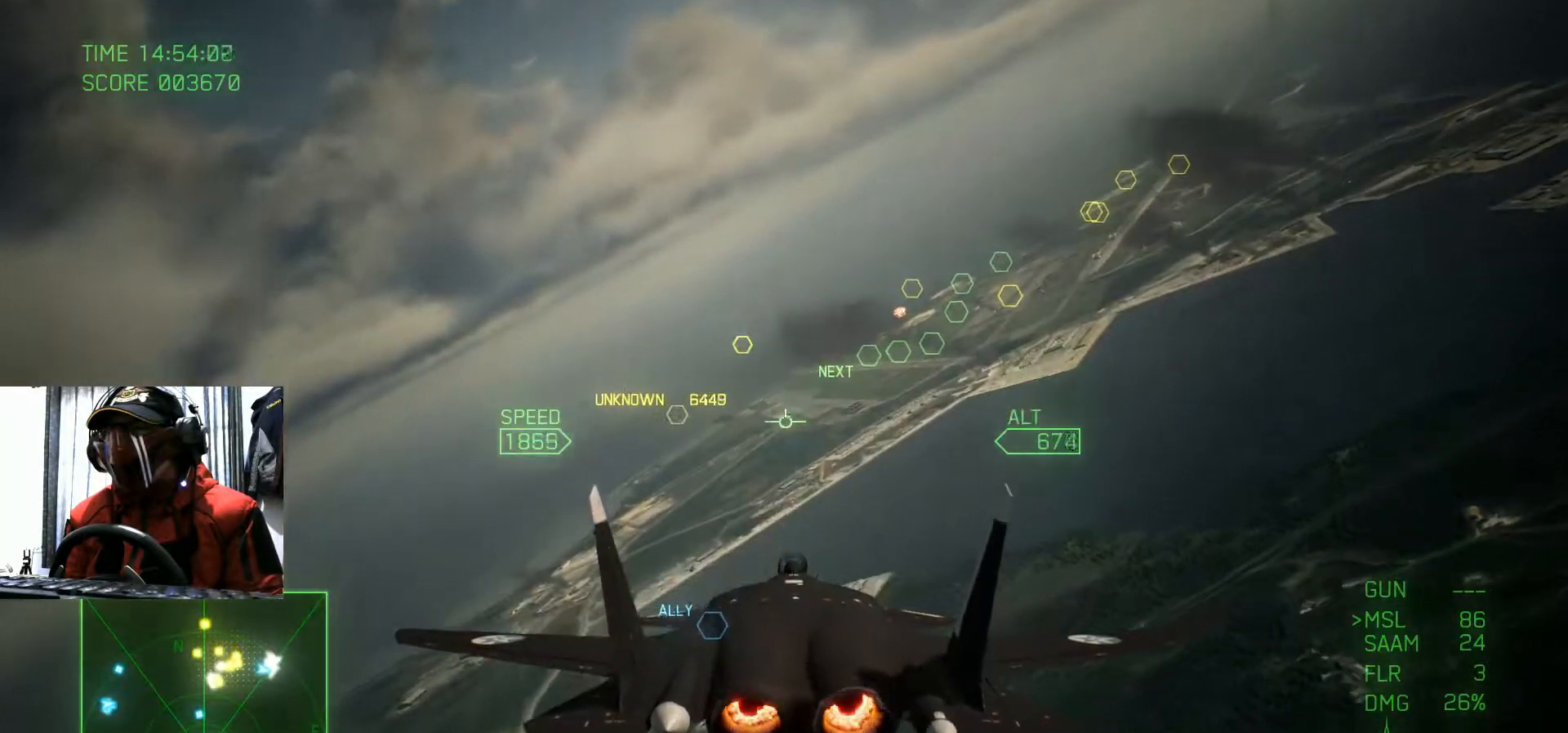
Gameplay with a controller (Xbox layout); each line is a JSON object with the inputs held at the frame after it. "events" lists button and stick changes between this image and that frame as [ms after this image, input, new state], when the widget could be followed in between. Not read: L3 R3.
{"buttons": ["R2"], "left_stick": "center", "right_stick": "center", "events": []}
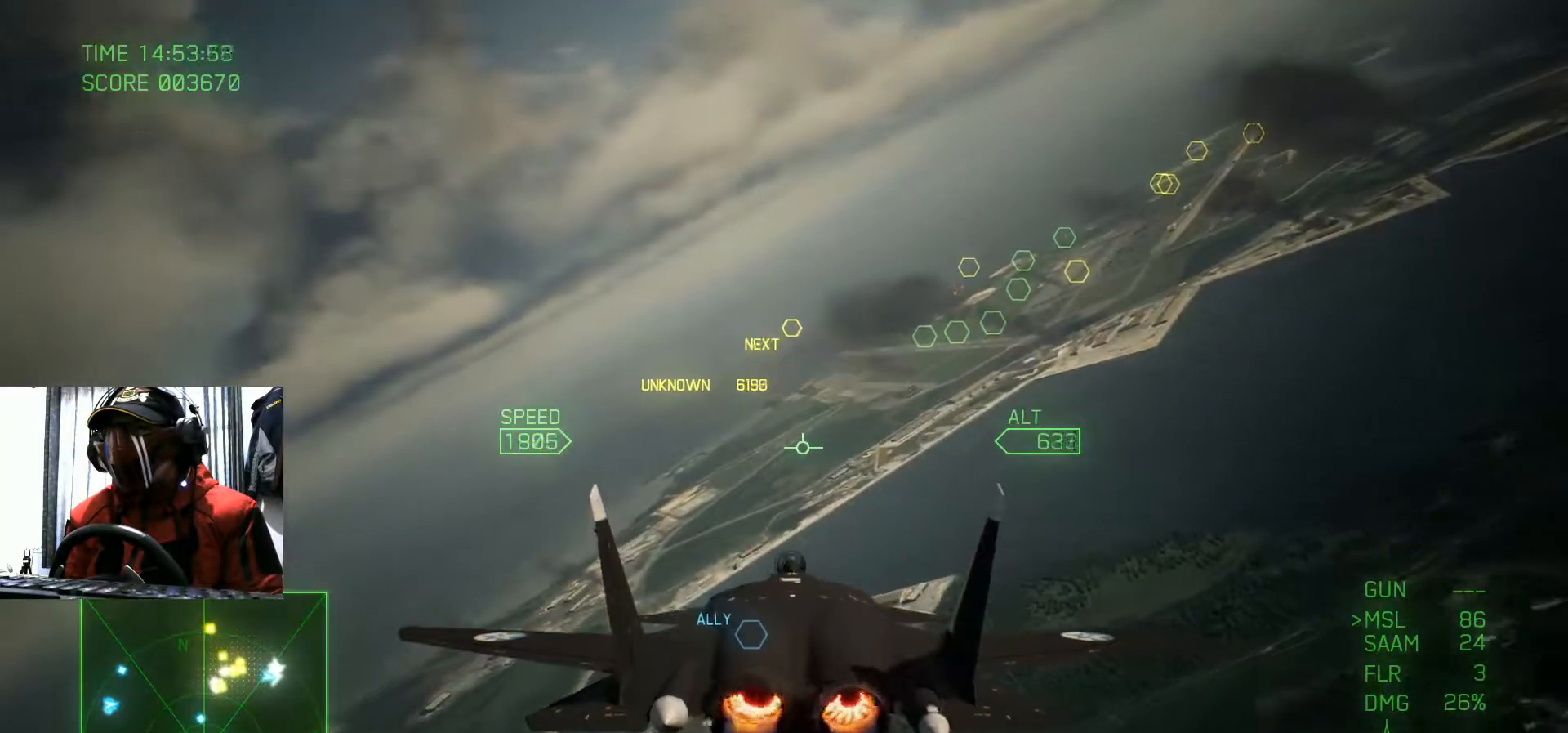
{"buttons": ["R2"], "left_stick": "center", "right_stick": "center", "events": []}
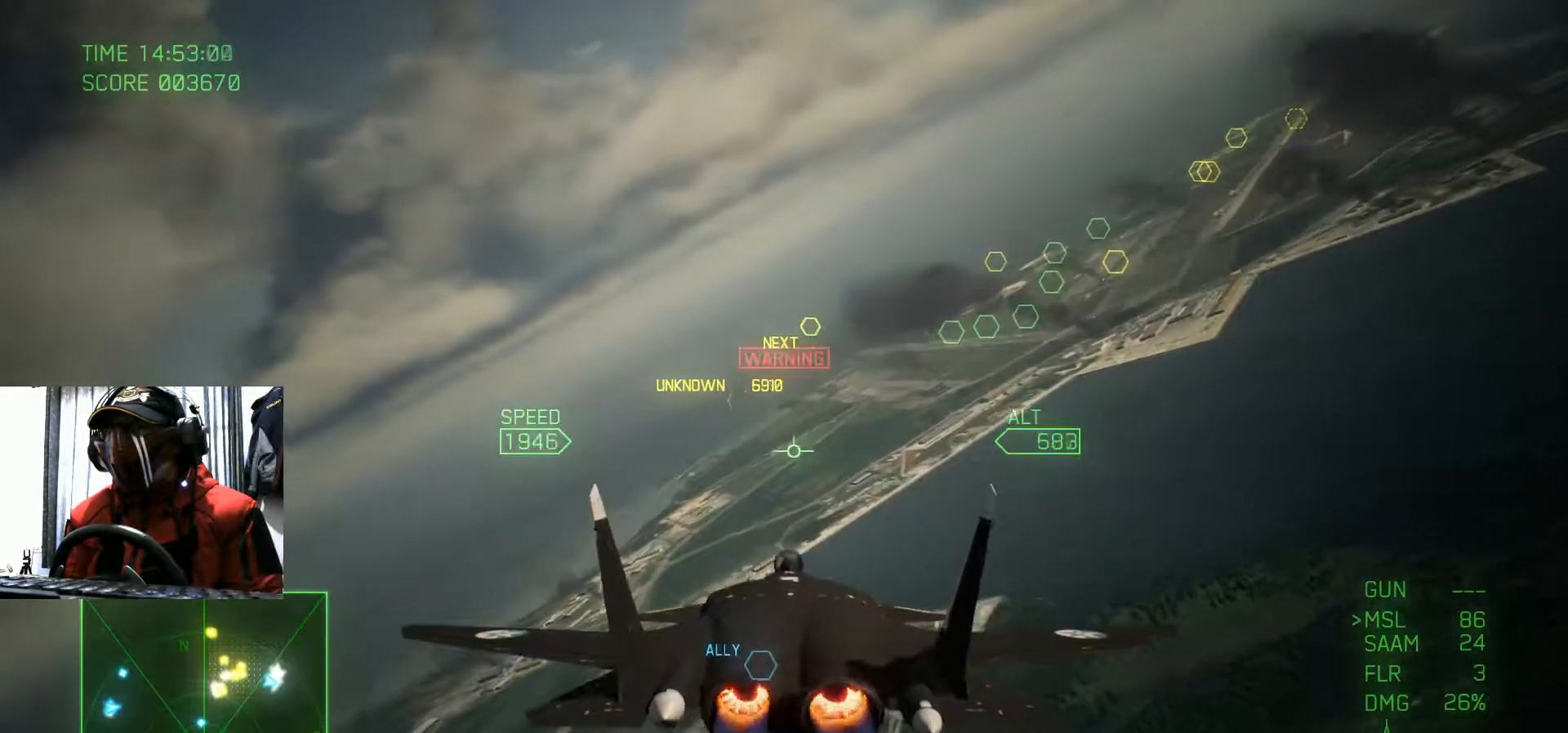
{"buttons": ["R2"], "left_stick": "center", "right_stick": "center", "events": [[301, "left_stick", "left"], [467, "left_stick", "center"]]}
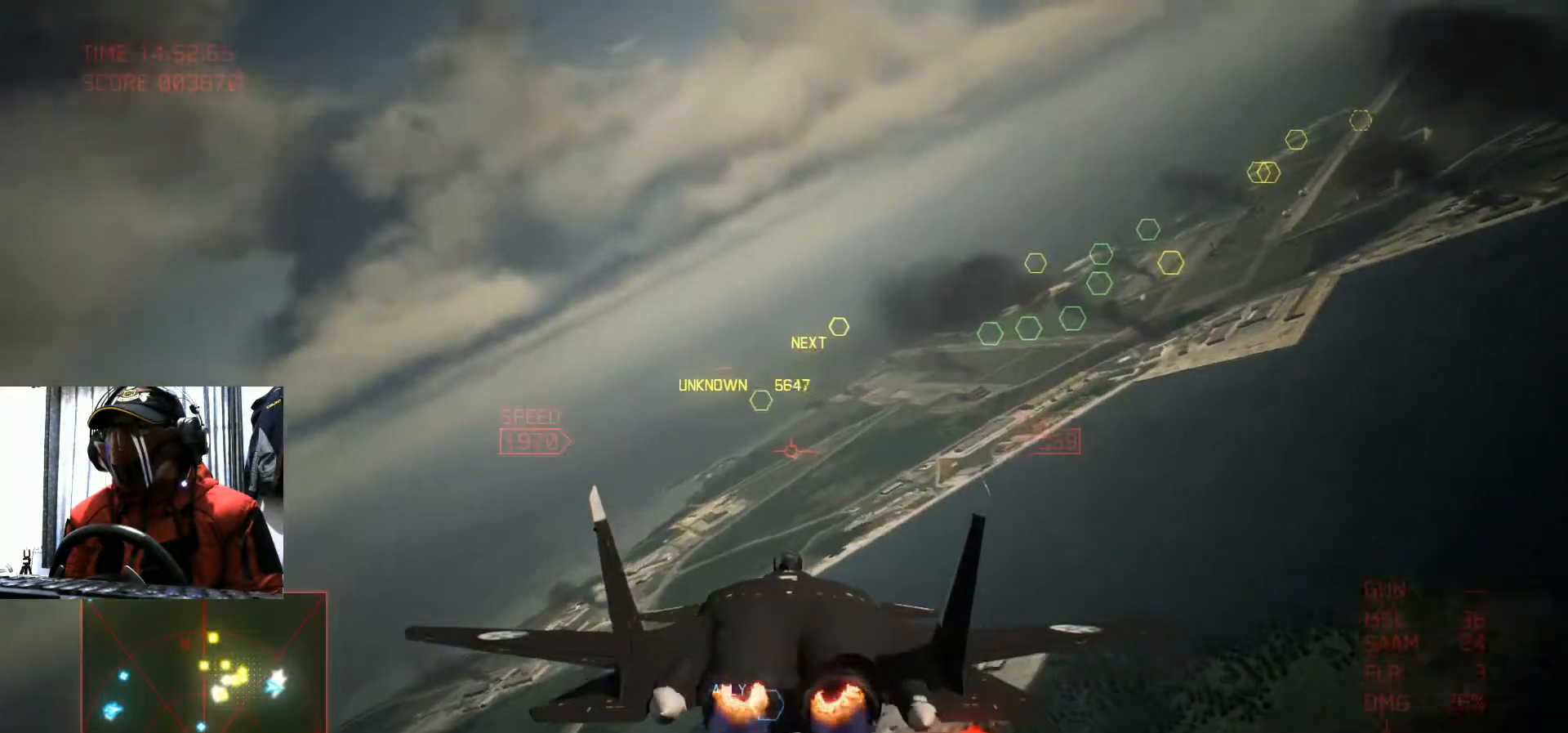
{"buttons": [], "left_stick": "up-left", "right_stick": "center", "events": [[384, "left_stick", "up-left"], [434, "R2", "up"]]}
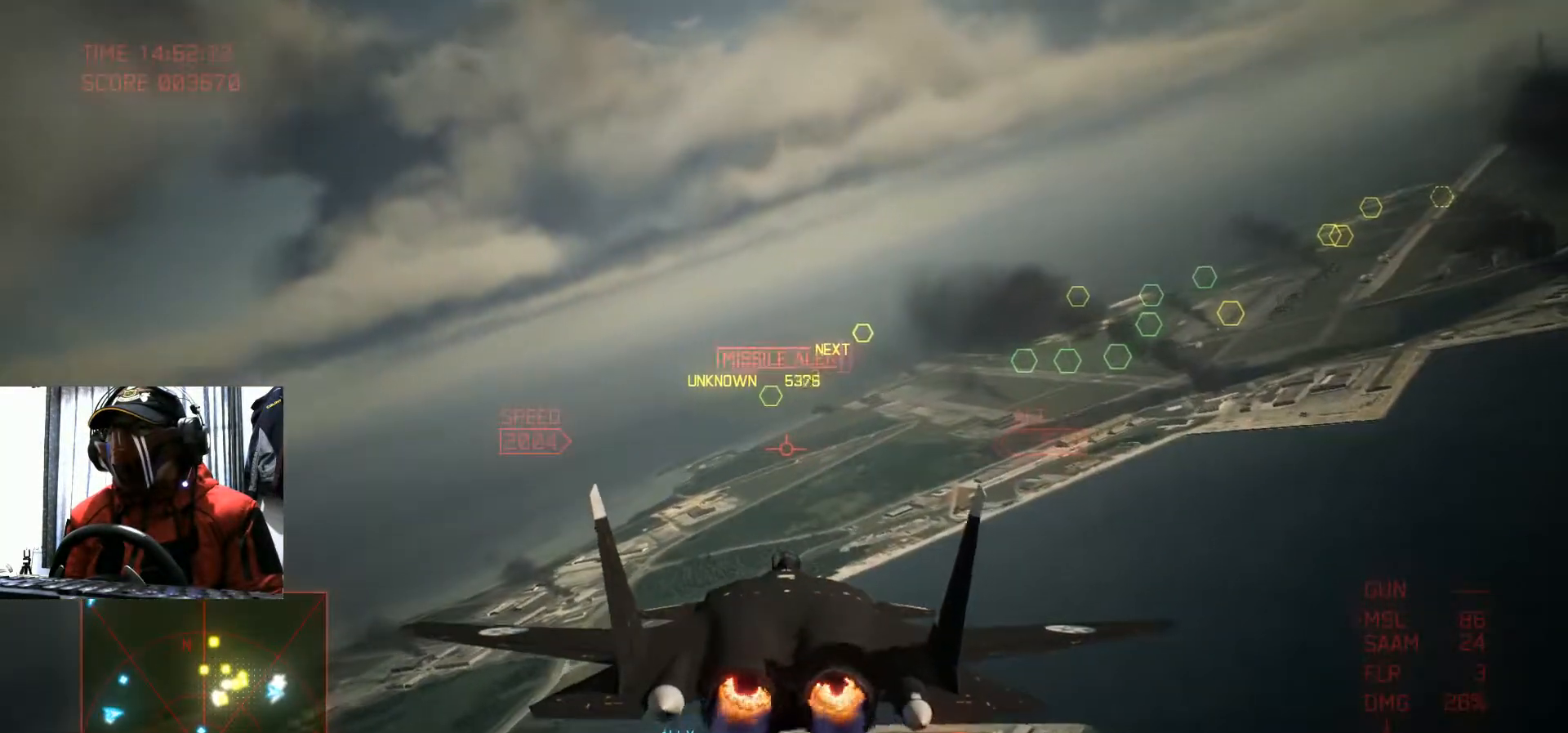
{"buttons": ["R2"], "left_stick": "center", "right_stick": "center", "events": [[50, "left_stick", "center"], [84, "R2", "down"], [150, "R2", "up"], [351, "left_stick", "up-left"], [367, "R2", "down"], [484, "left_stick", "center"]]}
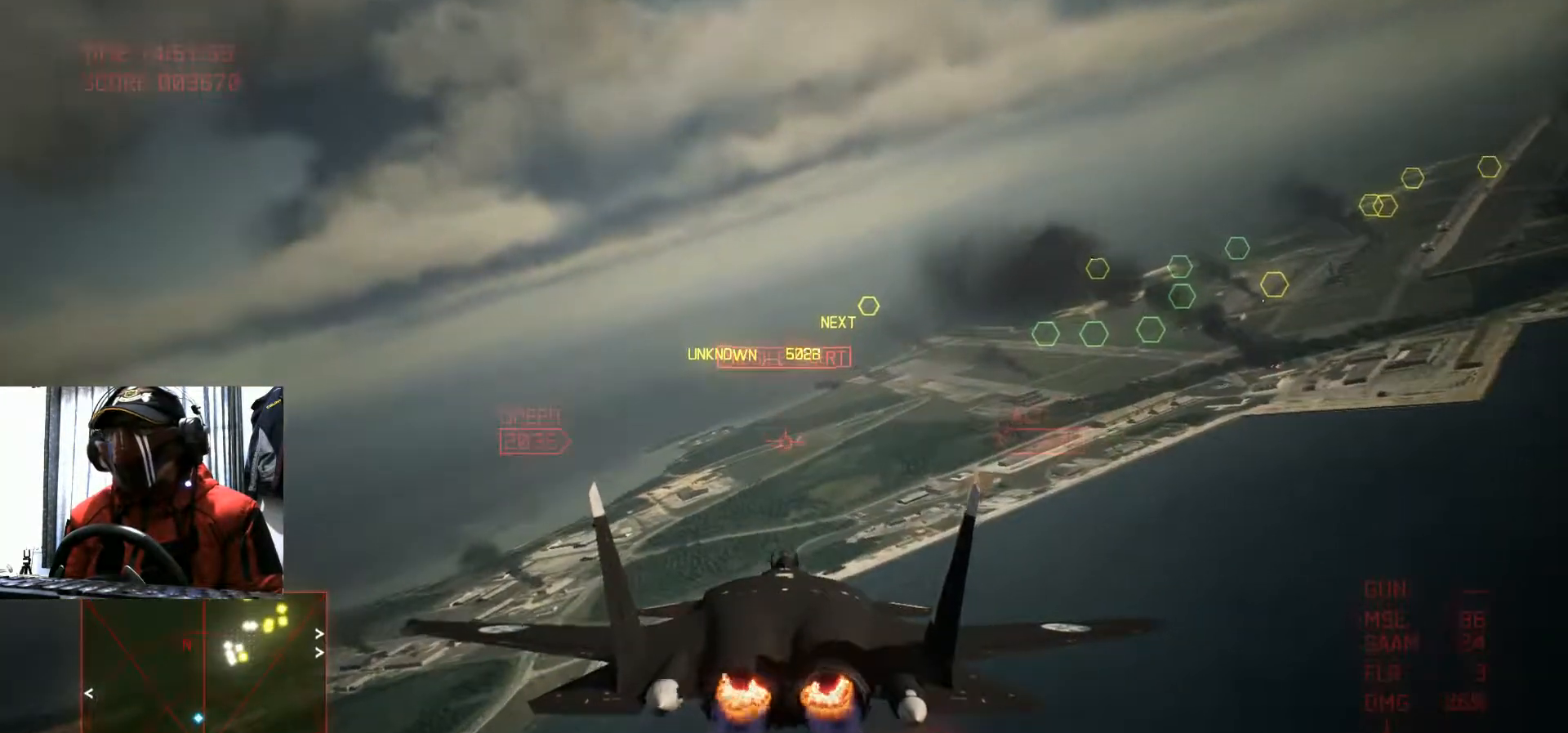
{"buttons": ["R2"], "left_stick": "center", "right_stick": "center", "events": [[183, "left_stick", "down"], [367, "left_stick", "center"]]}
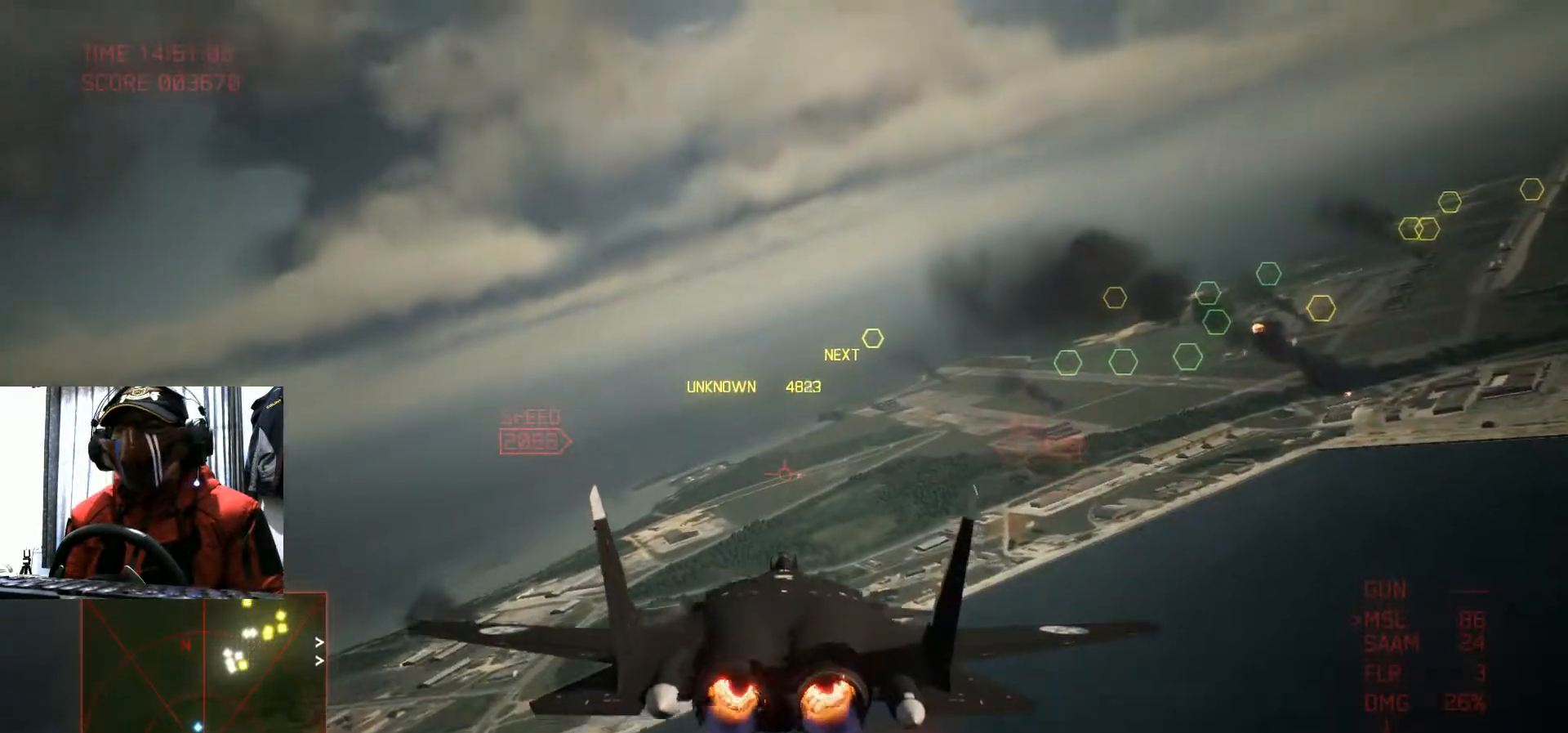
{"buttons": ["R2"], "left_stick": "center", "right_stick": "center", "events": [[84, "left_stick", "left"], [234, "left_stick", "center"]]}
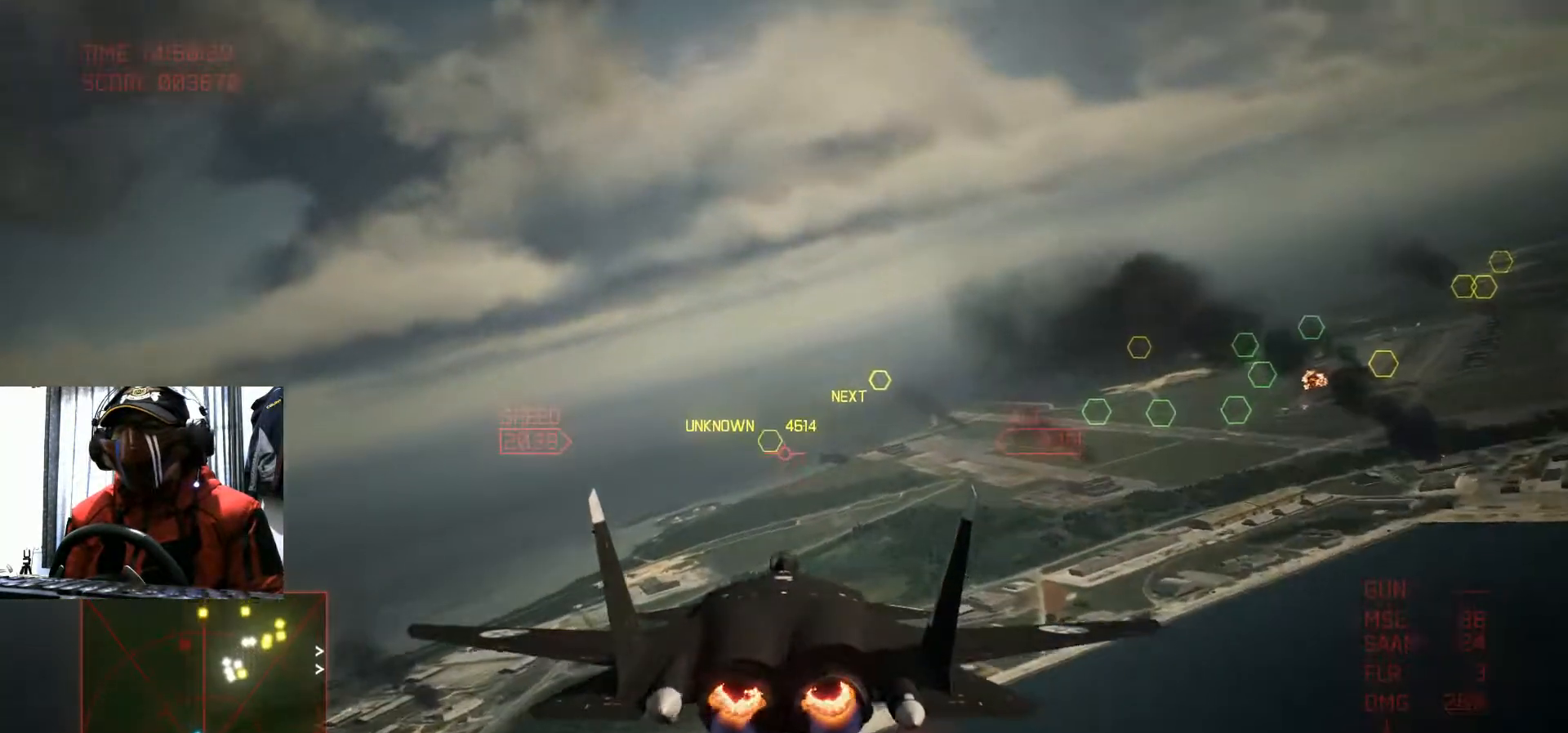
{"buttons": ["R2"], "left_stick": "center", "right_stick": "center", "events": [[84, "R2", "up"], [200, "left_stick", "left"], [284, "R2", "down"], [350, "left_stick", "center"]]}
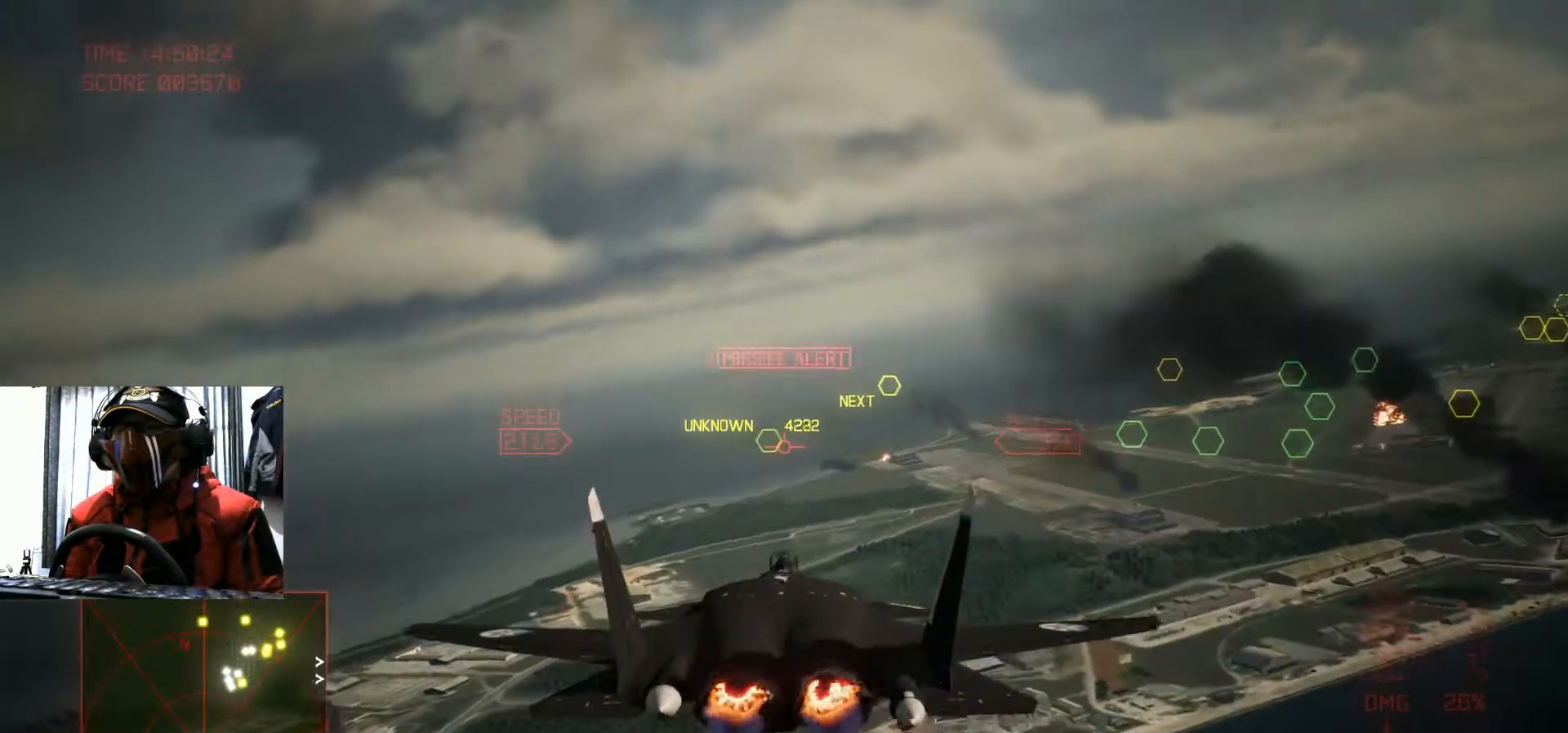
{"buttons": ["R2"], "left_stick": "down", "right_stick": "center", "events": [[500, "left_stick", "down"]]}